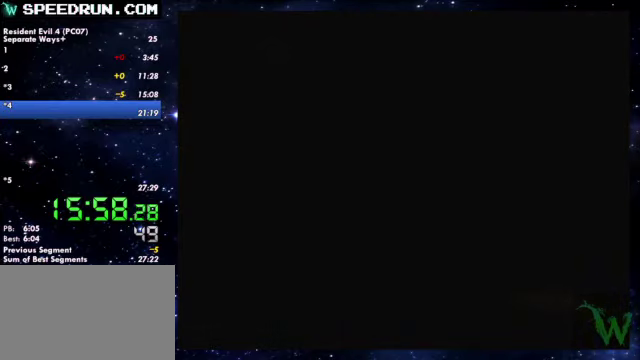
Gameplay with a controller (PlayStation layout); each line is a JSON object with the inputs held at the frame after it. Not read: R1.
{"buttons": ["SQUARE"], "left_stick": "up", "right_stick": "center"}
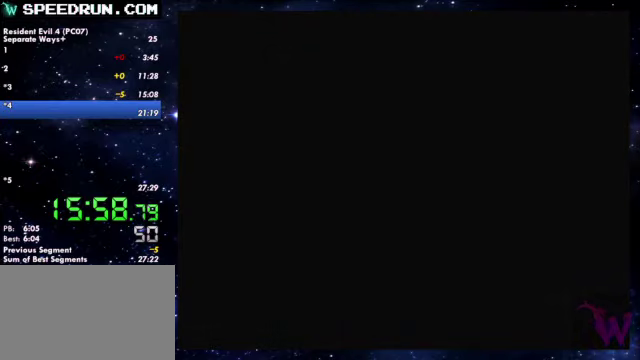
{"buttons": ["SQUARE"], "left_stick": "up", "right_stick": "center"}
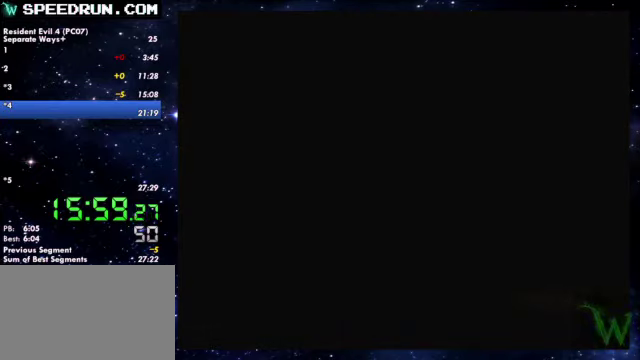
{"buttons": ["SQUARE"], "left_stick": "up", "right_stick": "center"}
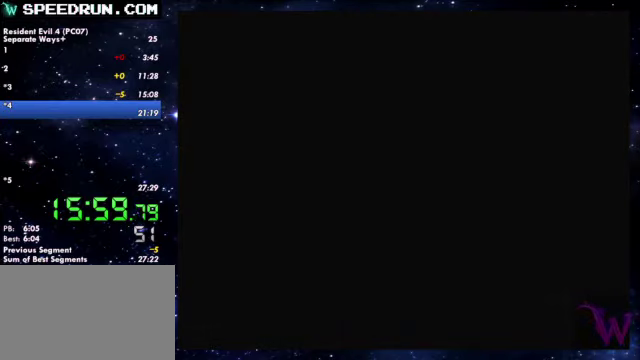
{"buttons": ["SQUARE"], "left_stick": "up", "right_stick": "center"}
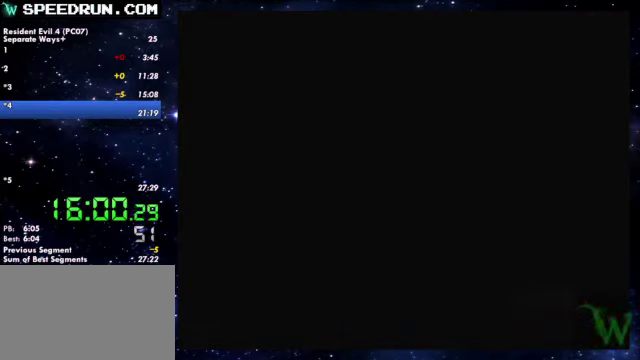
{"buttons": ["SQUARE"], "left_stick": "up", "right_stick": "center"}
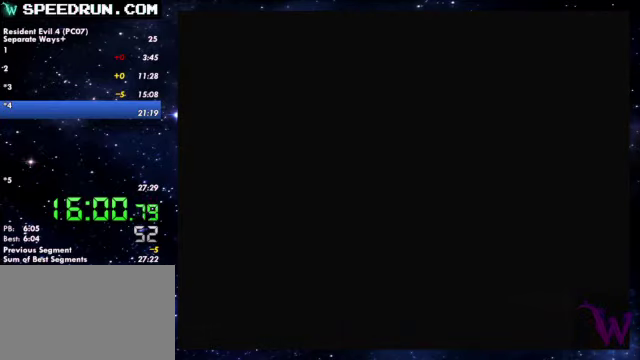
{"buttons": ["SQUARE"], "left_stick": "up", "right_stick": "center"}
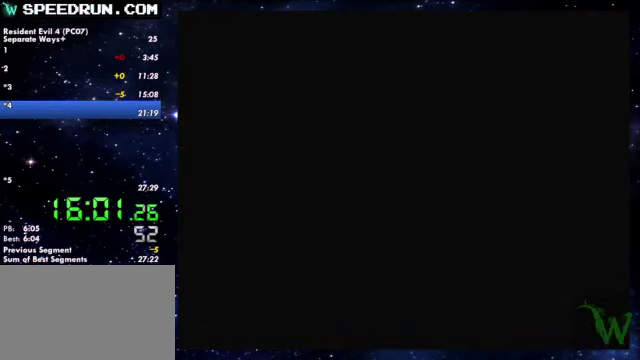
{"buttons": ["SQUARE"], "left_stick": "up", "right_stick": "center"}
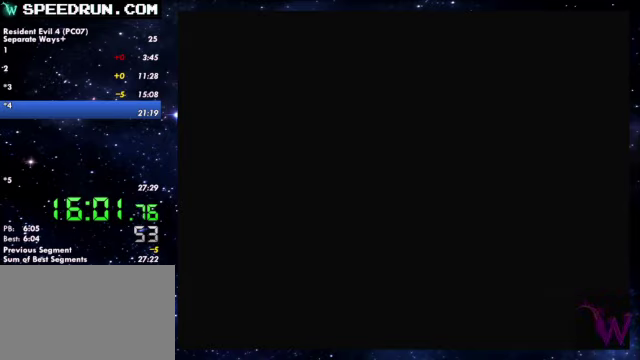
{"buttons": ["SQUARE"], "left_stick": "up", "right_stick": "center"}
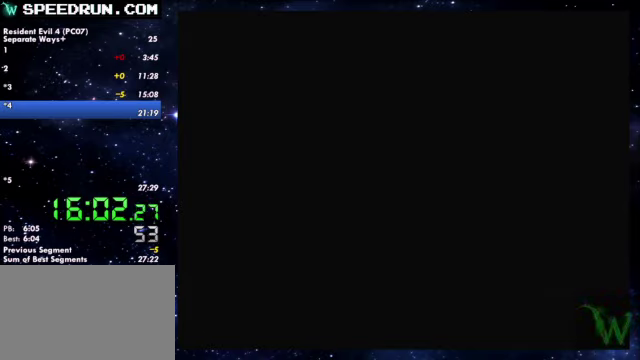
{"buttons": ["SQUARE"], "left_stick": "up", "right_stick": "center"}
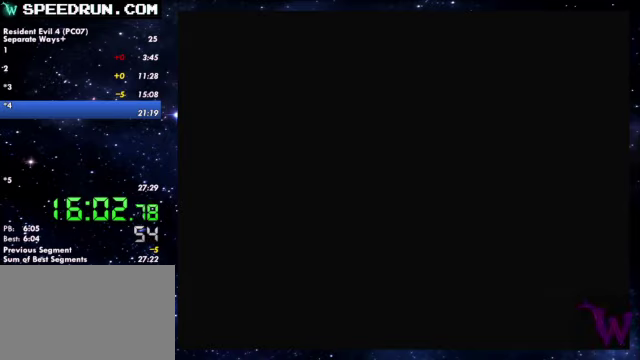
{"buttons": ["SQUARE"], "left_stick": "up", "right_stick": "center"}
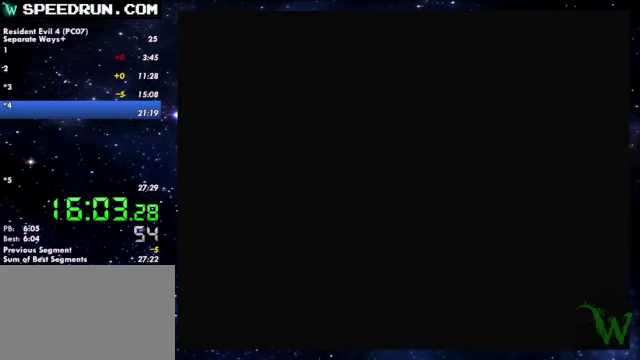
{"buttons": ["SQUARE"], "left_stick": "up", "right_stick": "center"}
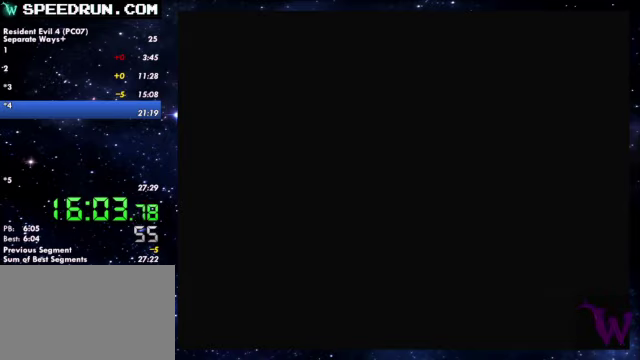
{"buttons": ["SQUARE"], "left_stick": "up", "right_stick": "center"}
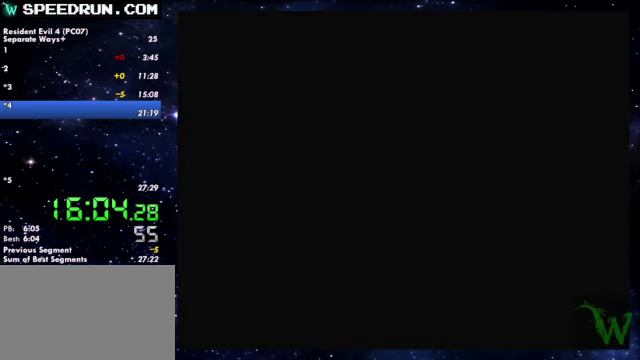
{"buttons": ["SQUARE"], "left_stick": "up", "right_stick": "center"}
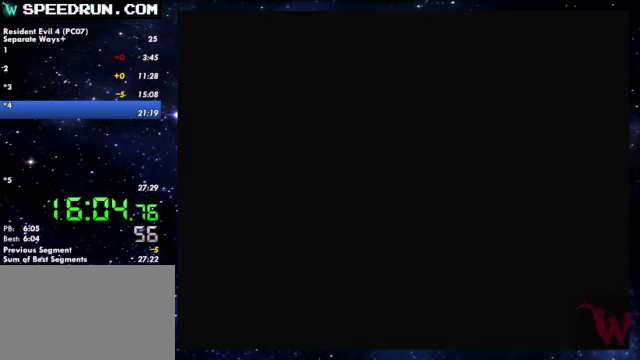
{"buttons": ["SQUARE"], "left_stick": "up", "right_stick": "center"}